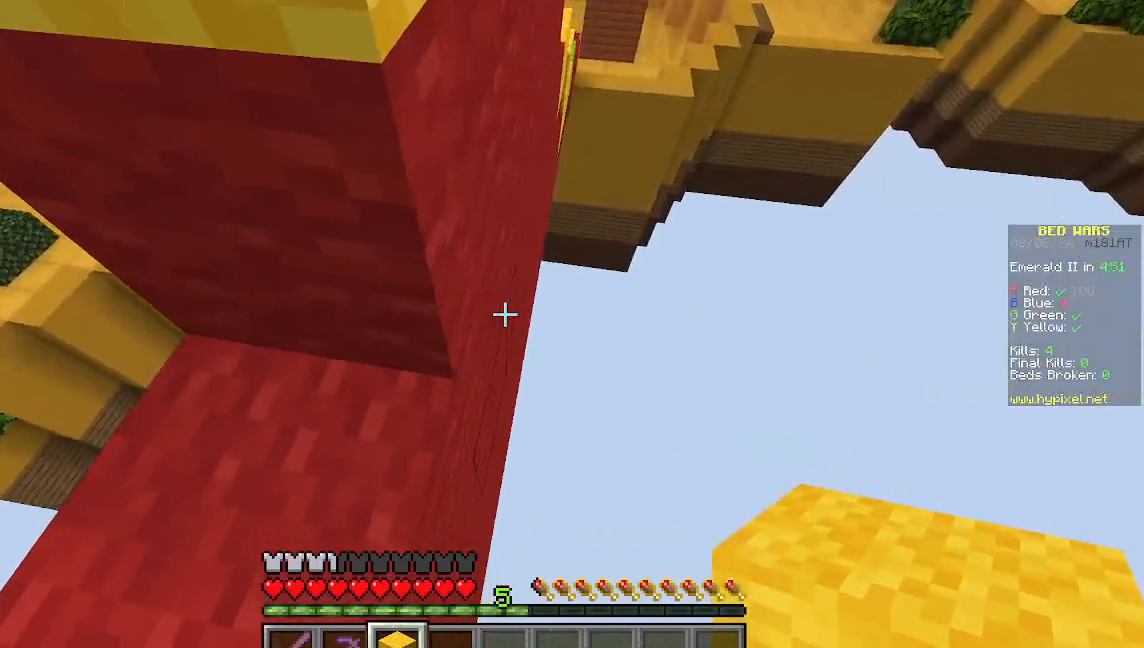
Gameplay with keyboard and mouse; each line is a JSON object with the keys and mouse buttons held at the frame after it. "events" lists presses ("down") and releases ("up") of "a", "d", "s", "w", "mouse_left" and "mouse_right" between this image and that frame as [ms after this image, input, new state], when the widget could be followed in between. "mouse_left", "mouse_right" = the "left", "right" buttons of the "mouse" list. No other keys are recorded. Fast repeated clicks can show as one long hold. Mouse movement is not recorded.
{"keys": [], "mouse": [], "events": []}
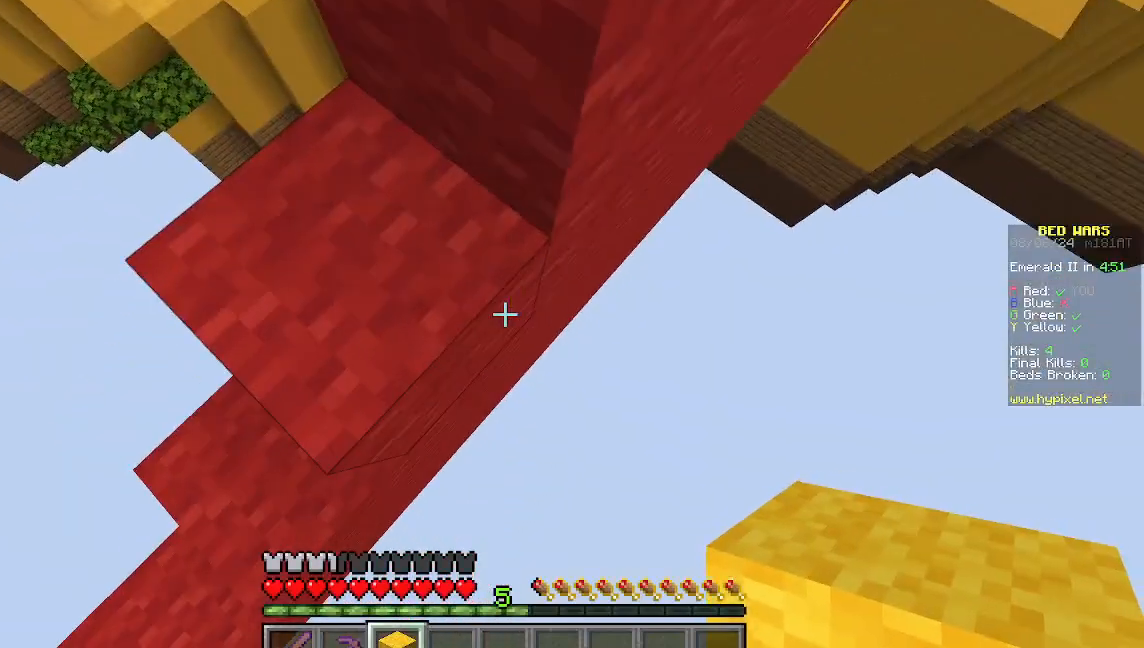
{"keys": [], "mouse": ["right"], "events": [[89, "d", "down"], [89, "mouse_right", "down"], [200, "mouse_right", "up"], [467, "d", "up"], [467, "mouse_right", "down"]]}
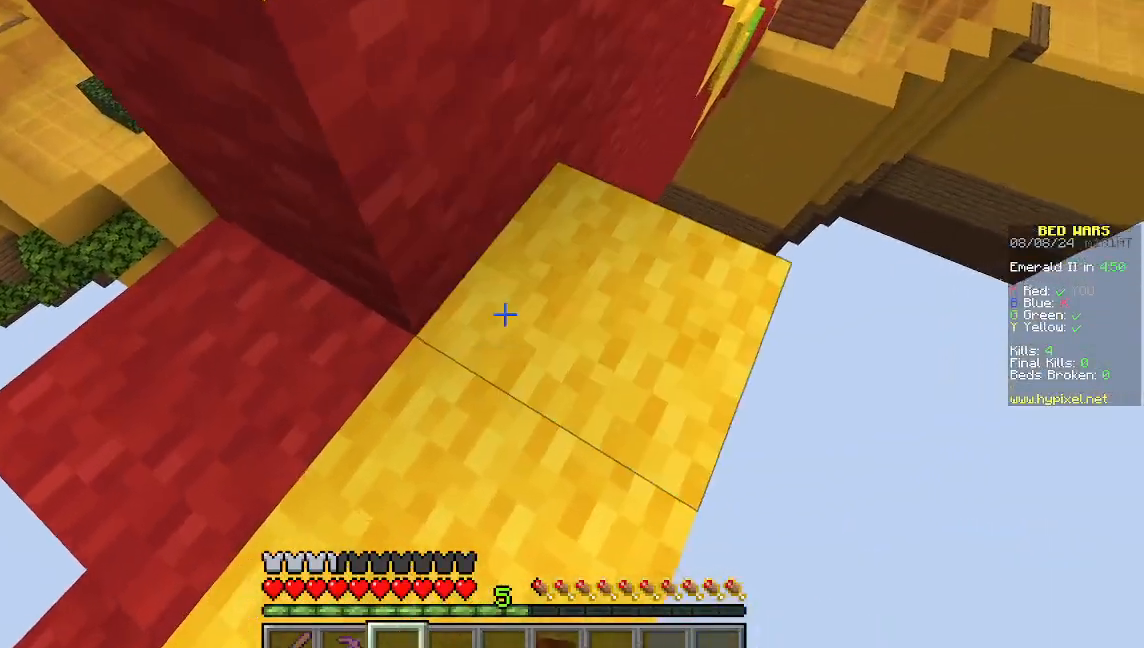
{"keys": [], "mouse": []}
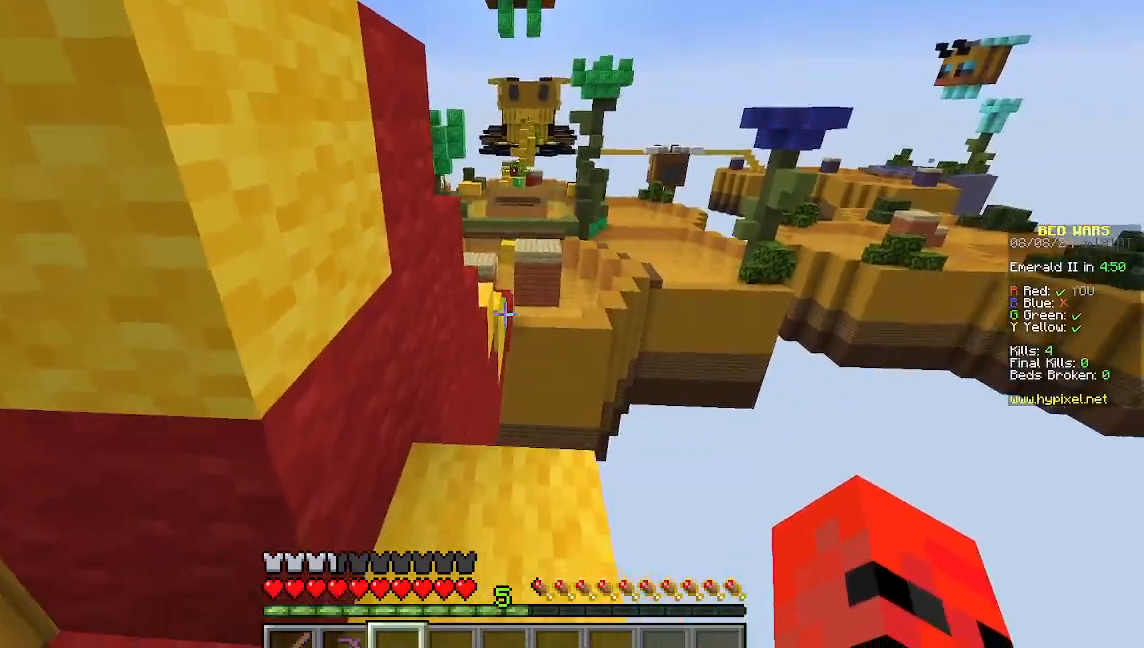
{"keys": ["w"], "mouse": [], "events": [[111, "w", "down"]]}
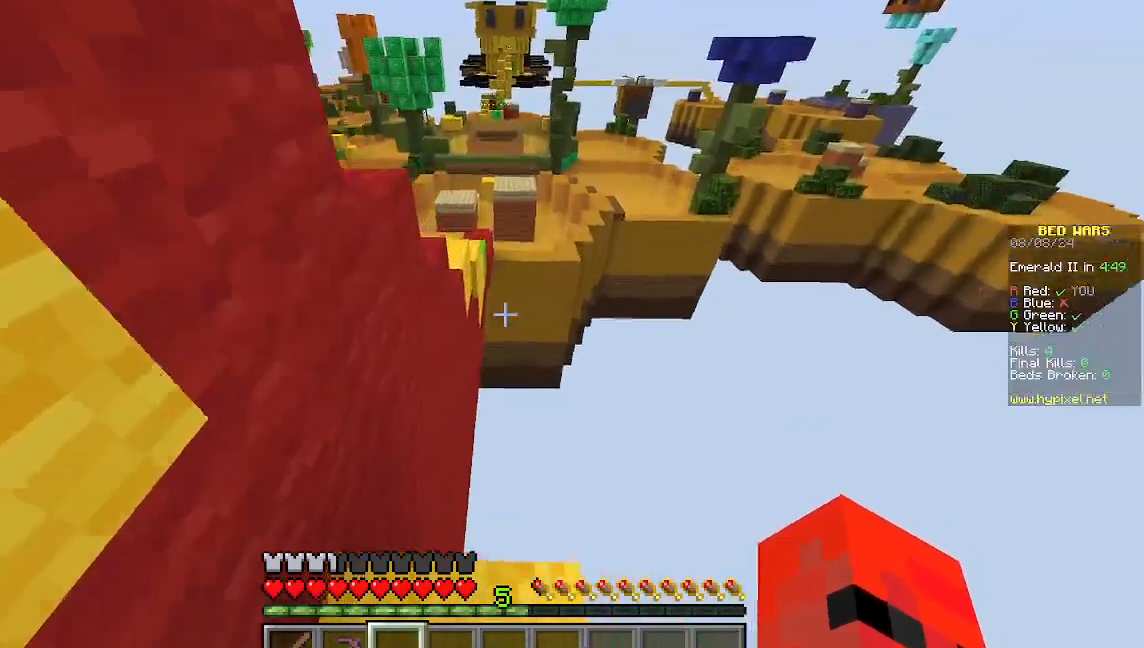
{"keys": ["a", "w"], "mouse": [], "events": [[400, "a", "down"]]}
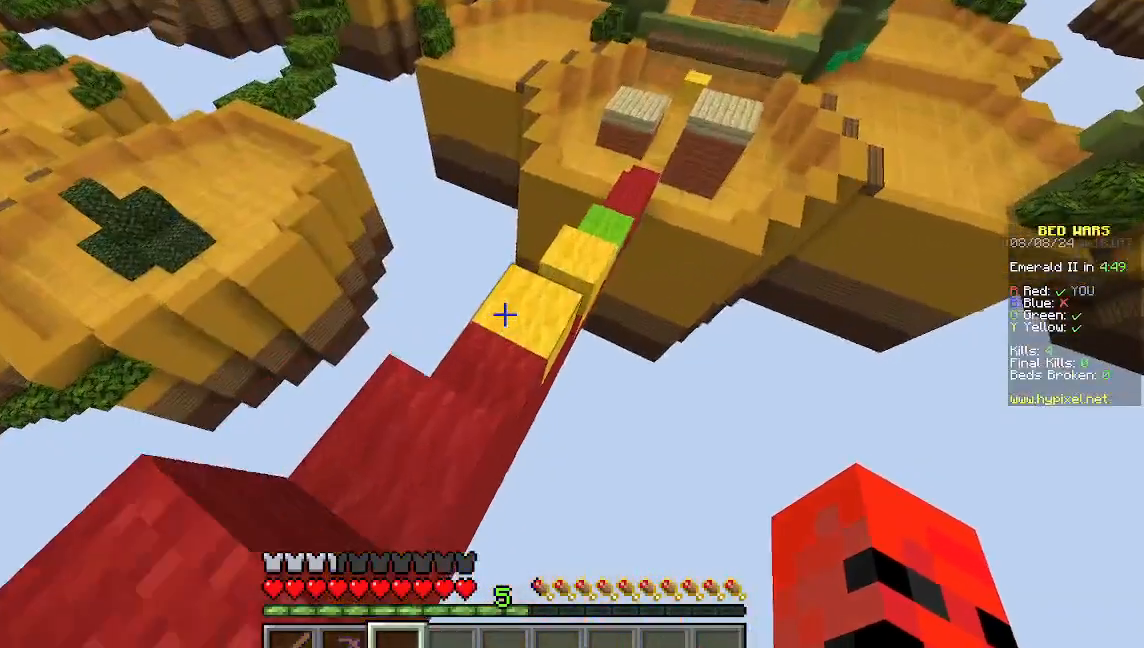
{"keys": ["d", "w"], "mouse": [], "events": [[222, "a", "up"], [333, "d", "down"]]}
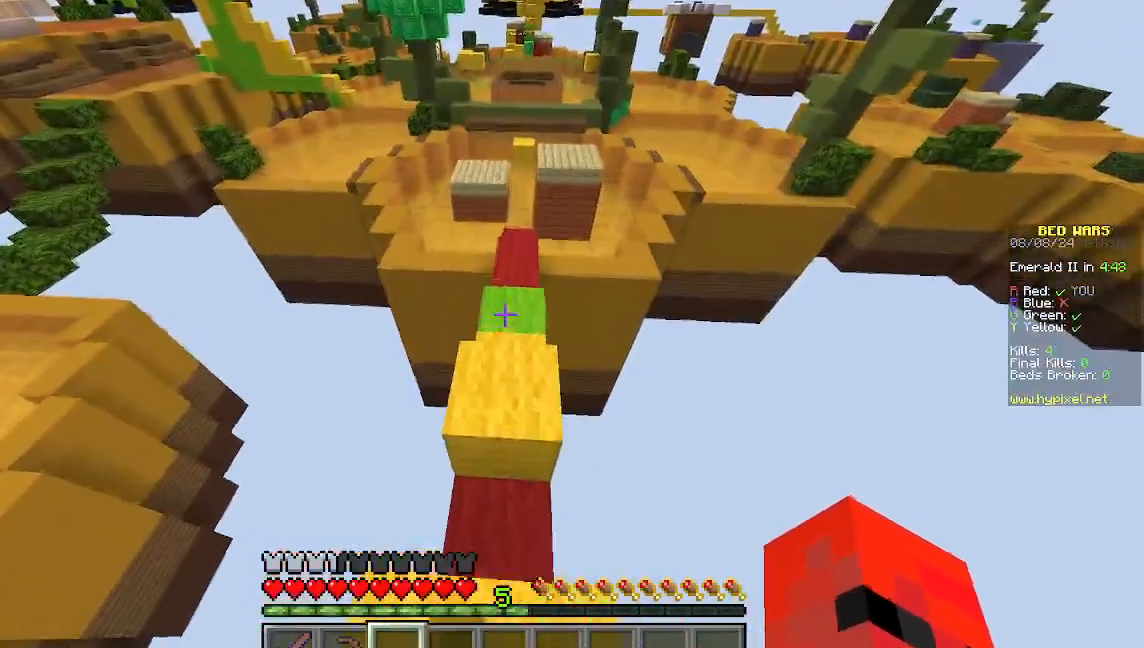
{"keys": ["w"], "mouse": [], "events": [[44, "d", "up"]]}
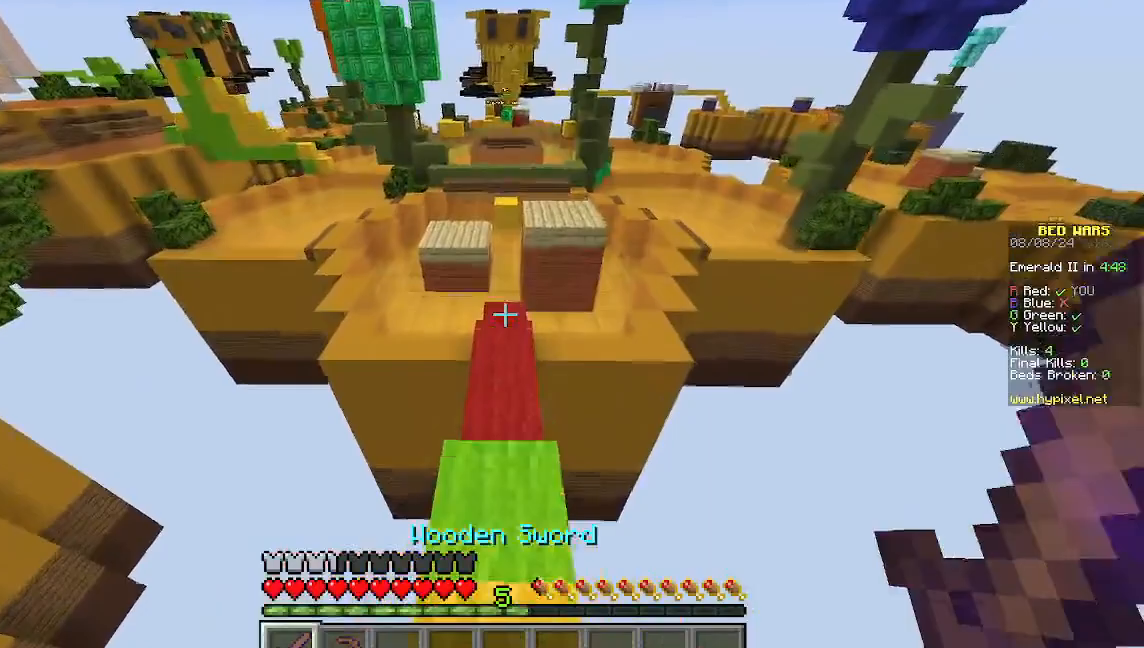
{"keys": ["w"], "mouse": [], "events": []}
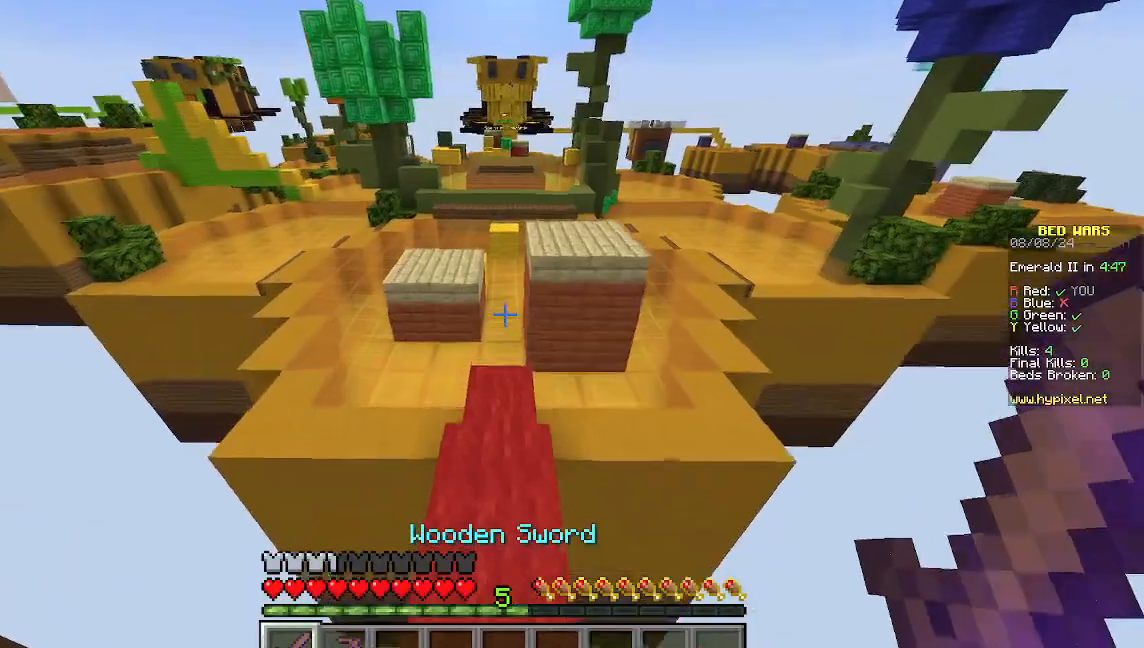
{"keys": ["w"], "mouse": [], "events": []}
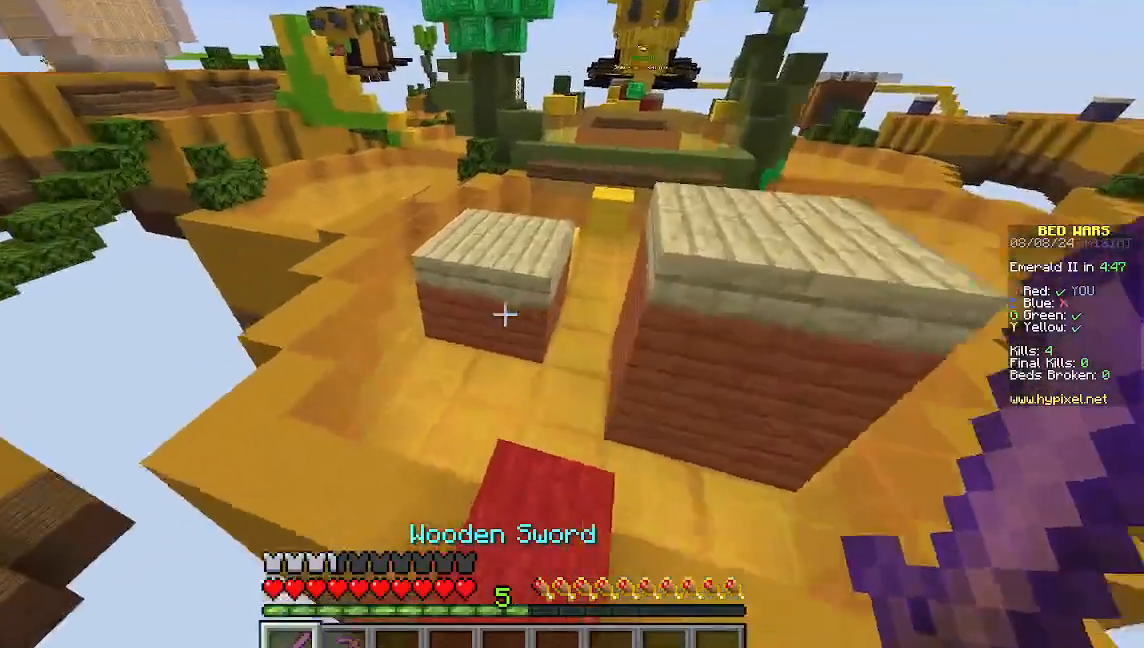
{"keys": ["w"], "mouse": [], "events": []}
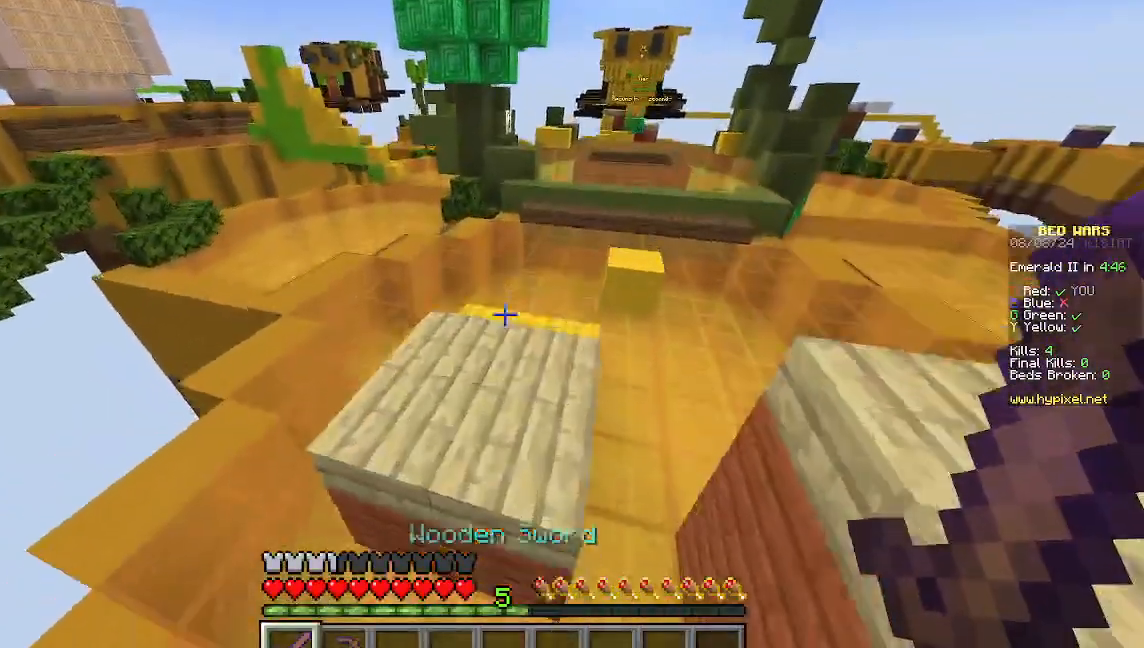
{"keys": ["w"], "mouse": [], "events": []}
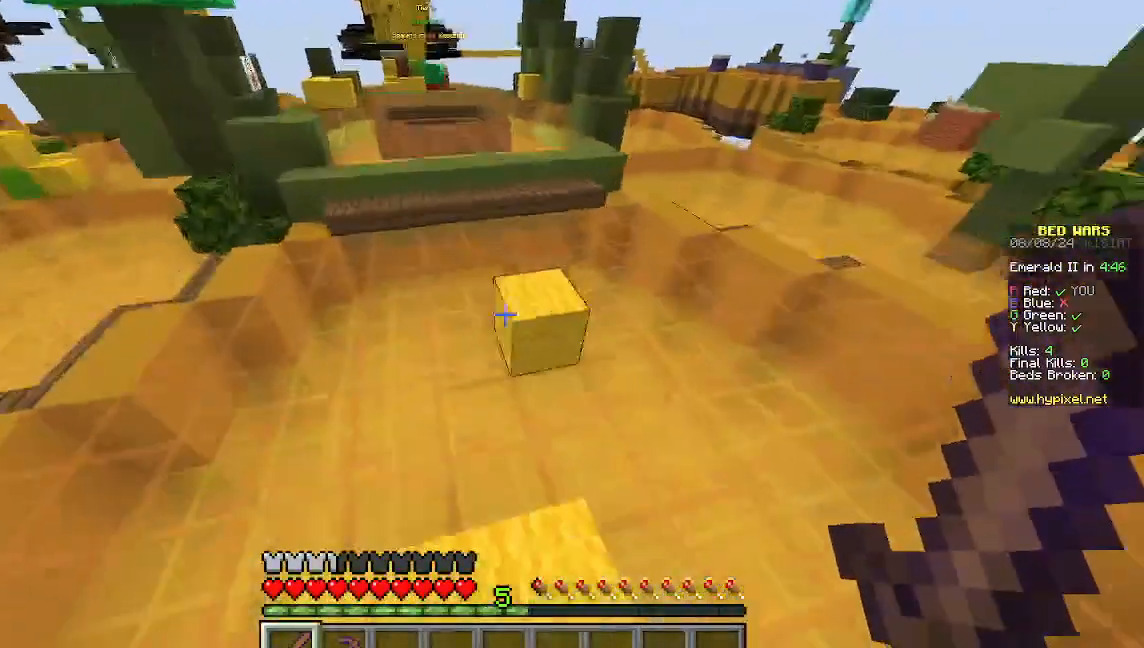
{"keys": ["w"], "mouse": [], "events": [[133, "d", "down"], [445, "d", "up"]]}
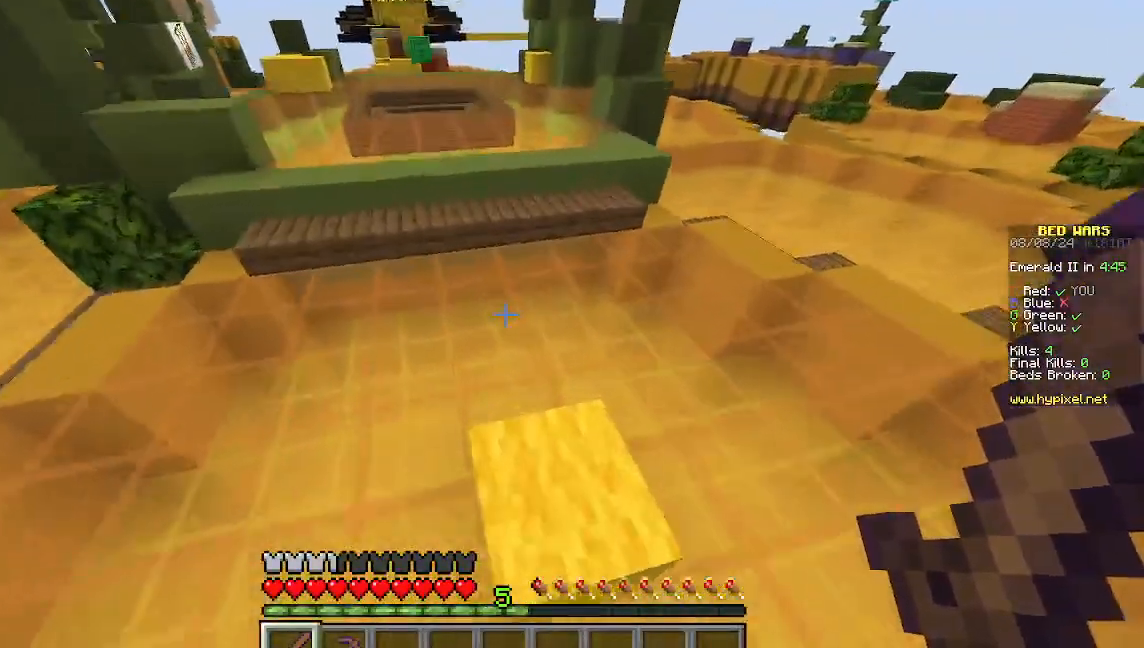
{"keys": ["w"], "mouse": [], "events": []}
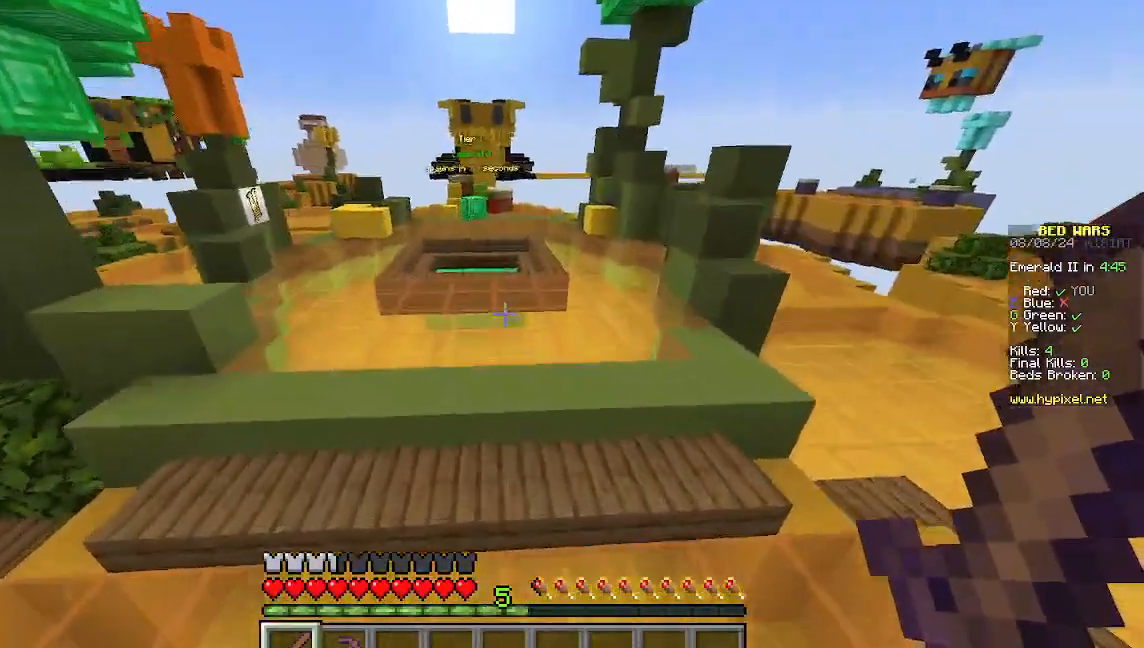
{"keys": ["w"], "mouse": [], "events": []}
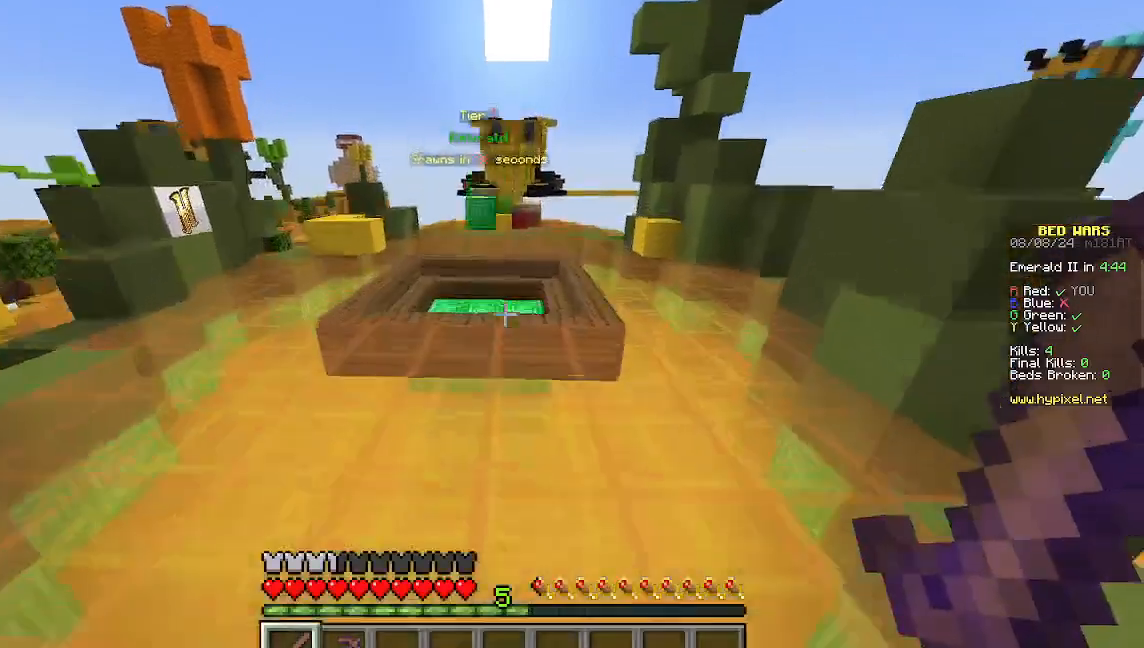
{"keys": ["w"], "mouse": [], "events": []}
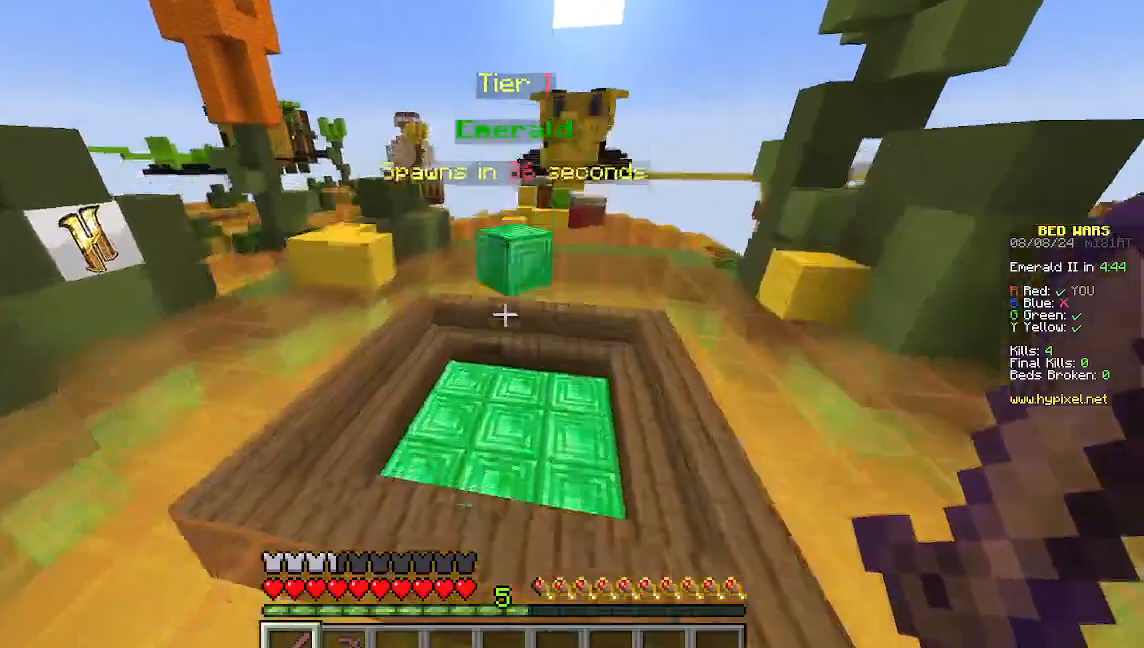
{"keys": ["w"], "mouse": [], "events": []}
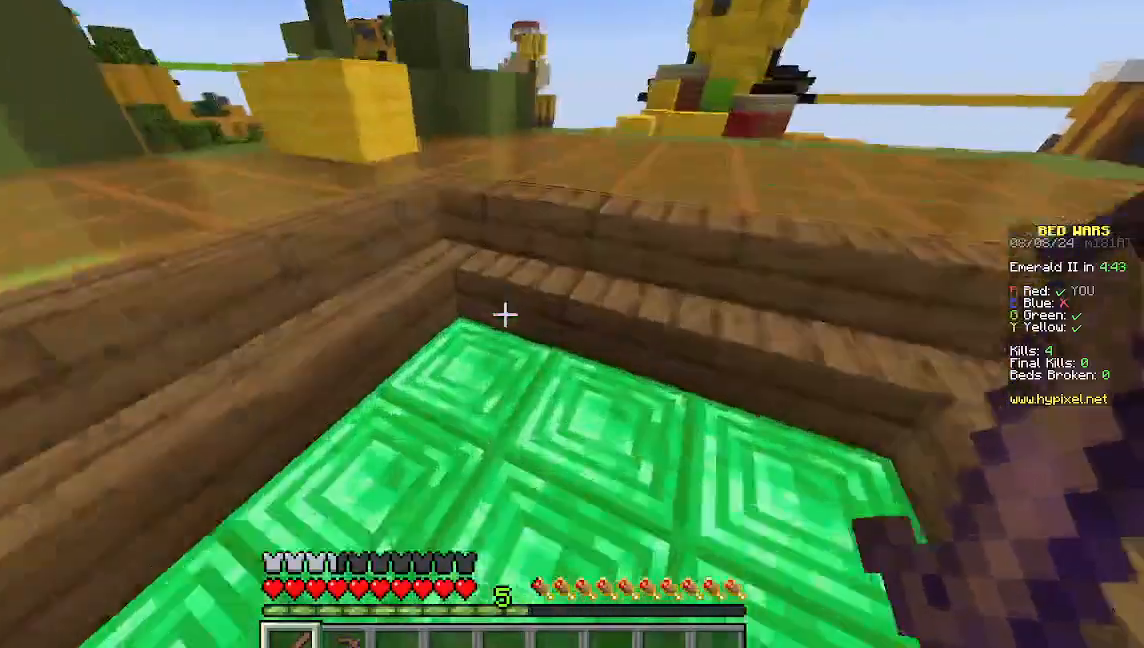
{"keys": ["w"], "mouse": [], "events": []}
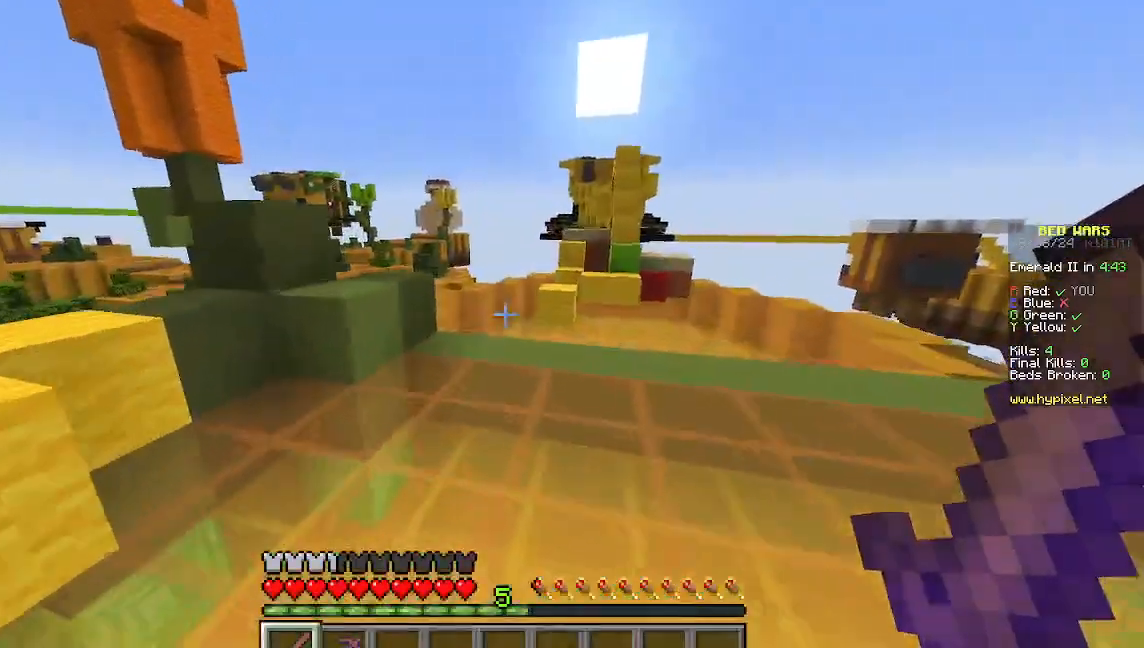
{"keys": ["w"], "mouse": [], "events": []}
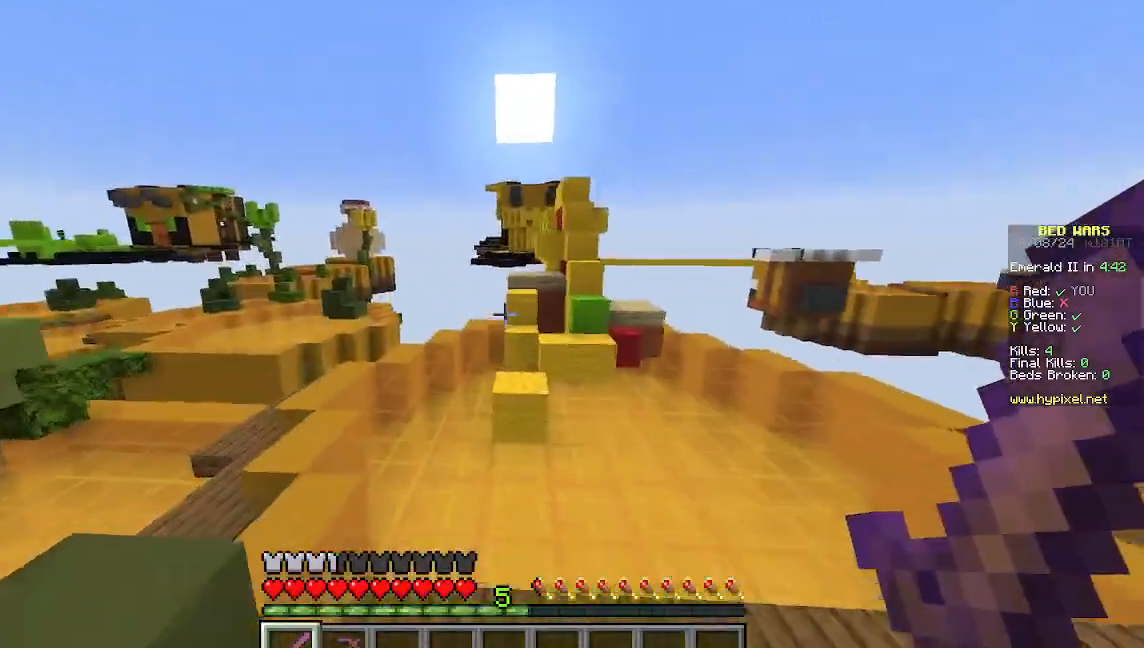
{"keys": ["a", "d", "w"], "mouse": [], "events": [[333, "d", "down"], [489, "a", "down"]]}
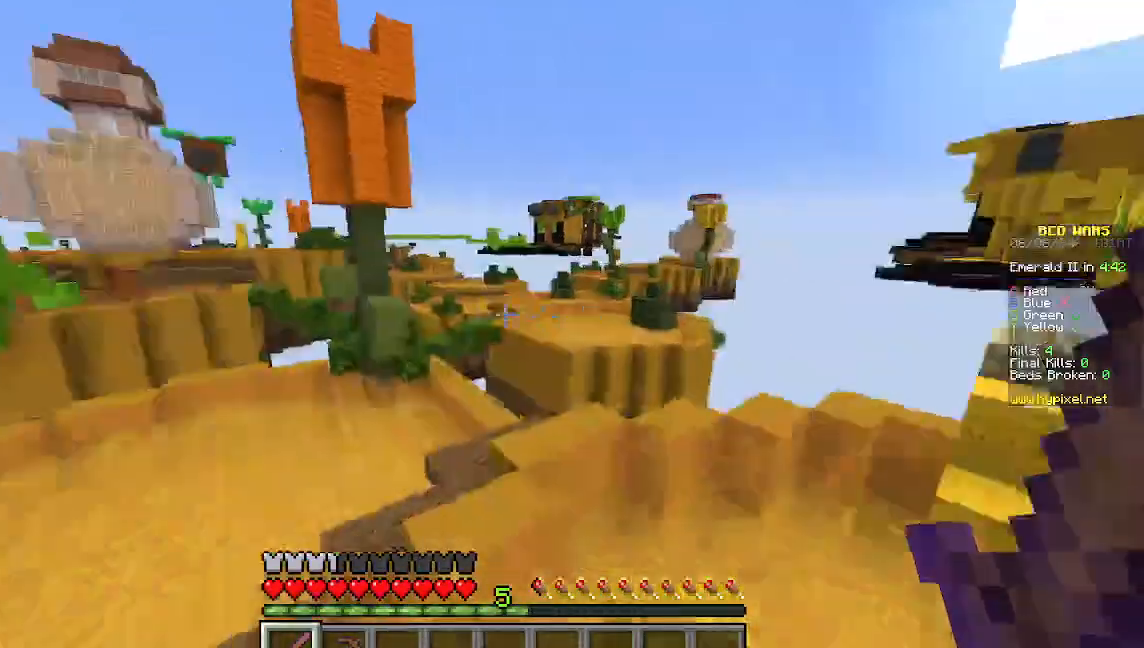
{"keys": ["a", "w"], "mouse": [], "events": [[22, "d", "up"]]}
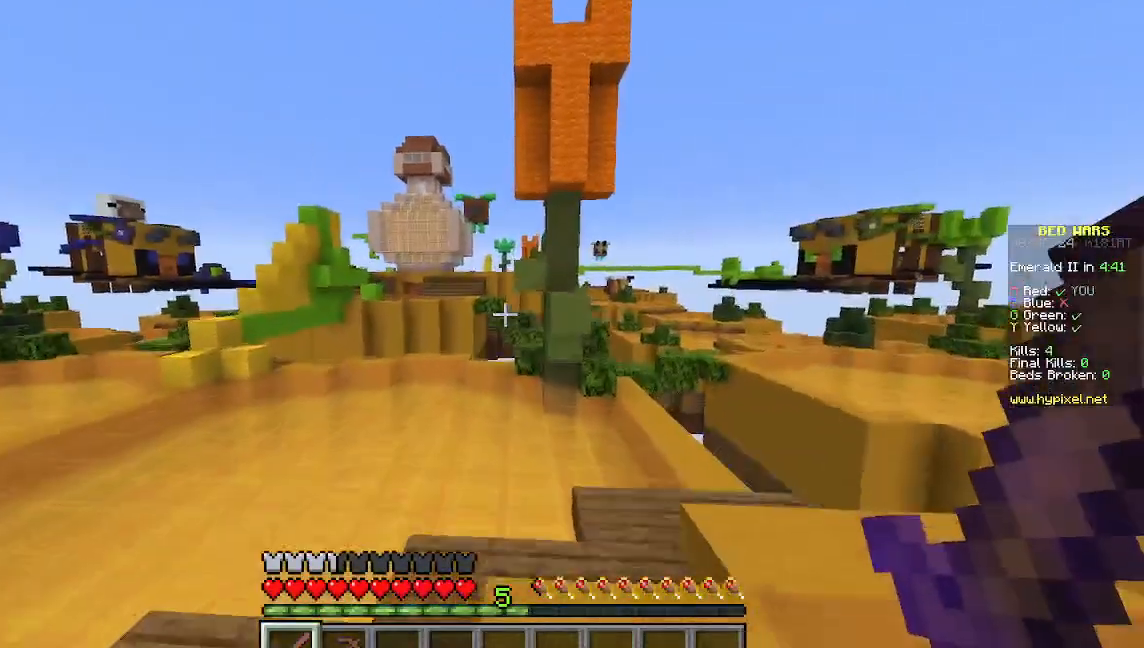
{"keys": ["a", "w"], "mouse": [], "events": [[200, "a", "up"], [511, "a", "down"]]}
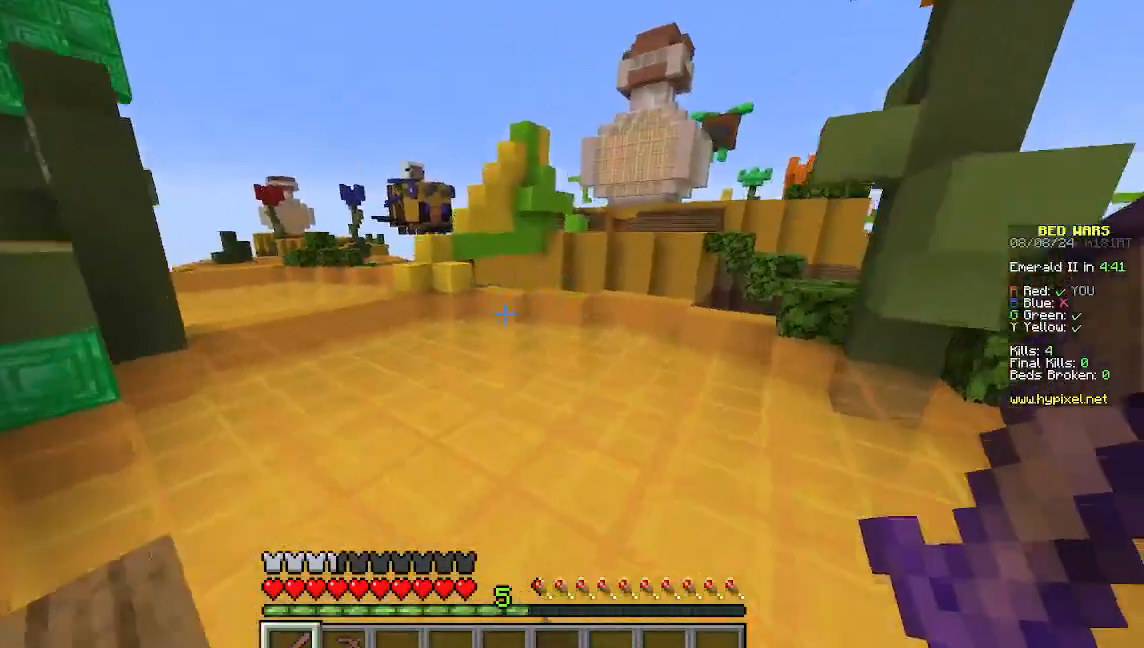
{"keys": ["d", "w"], "mouse": [], "events": [[289, "a", "up"], [422, "d", "down"]]}
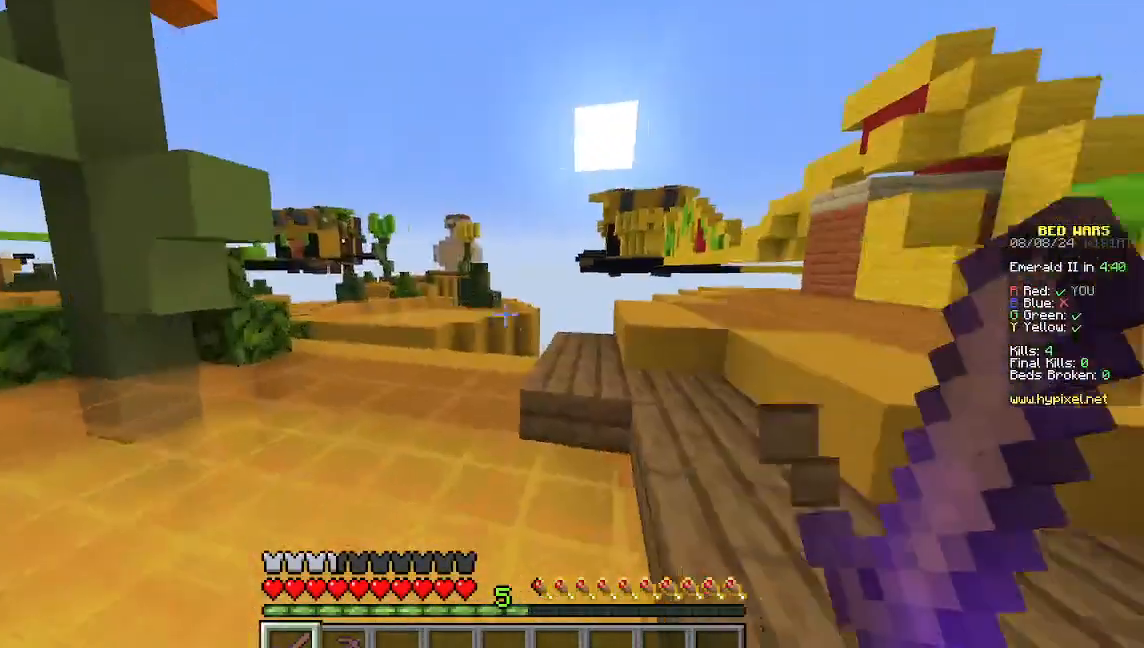
{"keys": ["d", "w"], "mouse": [], "events": [[200, "d", "up"], [333, "d", "down"]]}
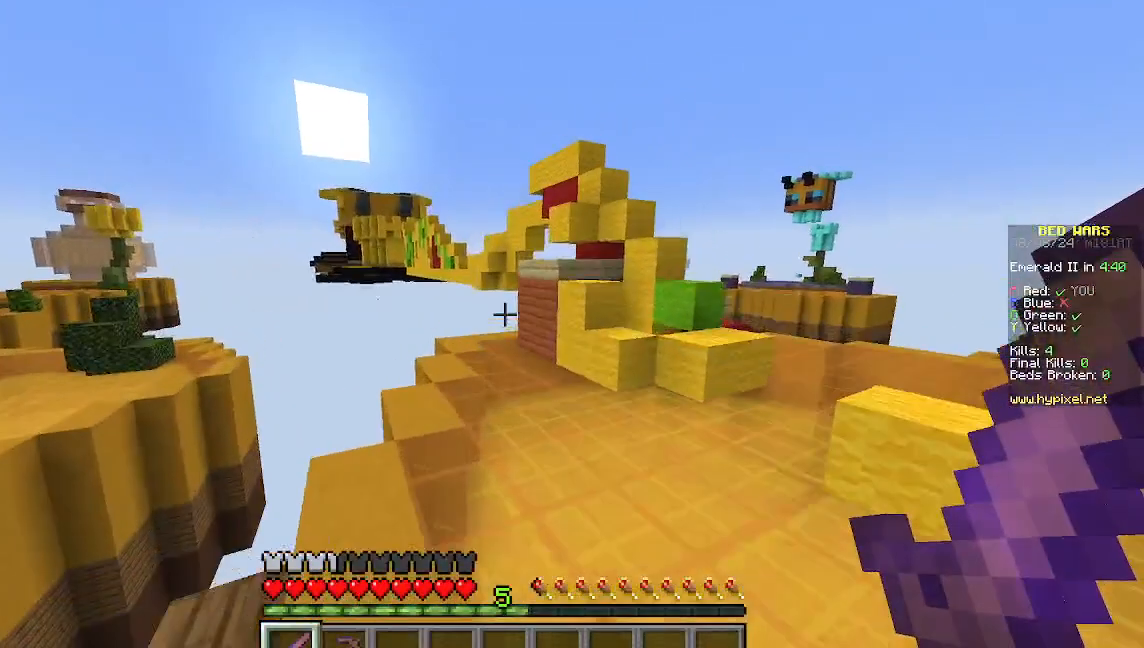
{"keys": ["d", "w"], "mouse": [], "events": []}
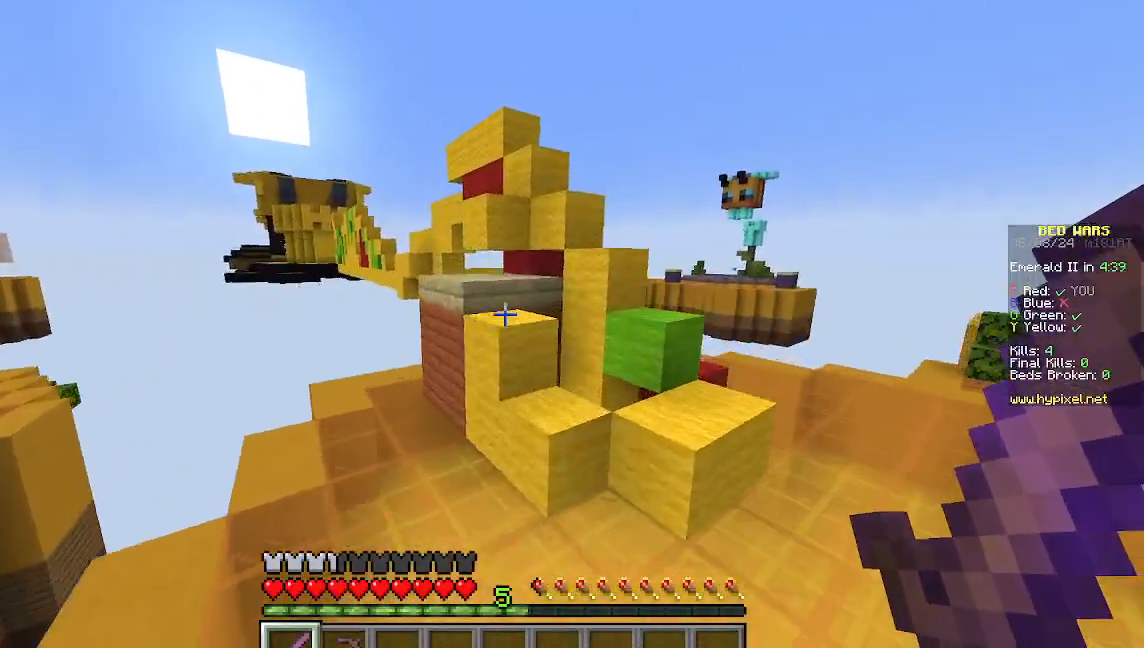
{"keys": ["d", "w"], "mouse": [], "events": []}
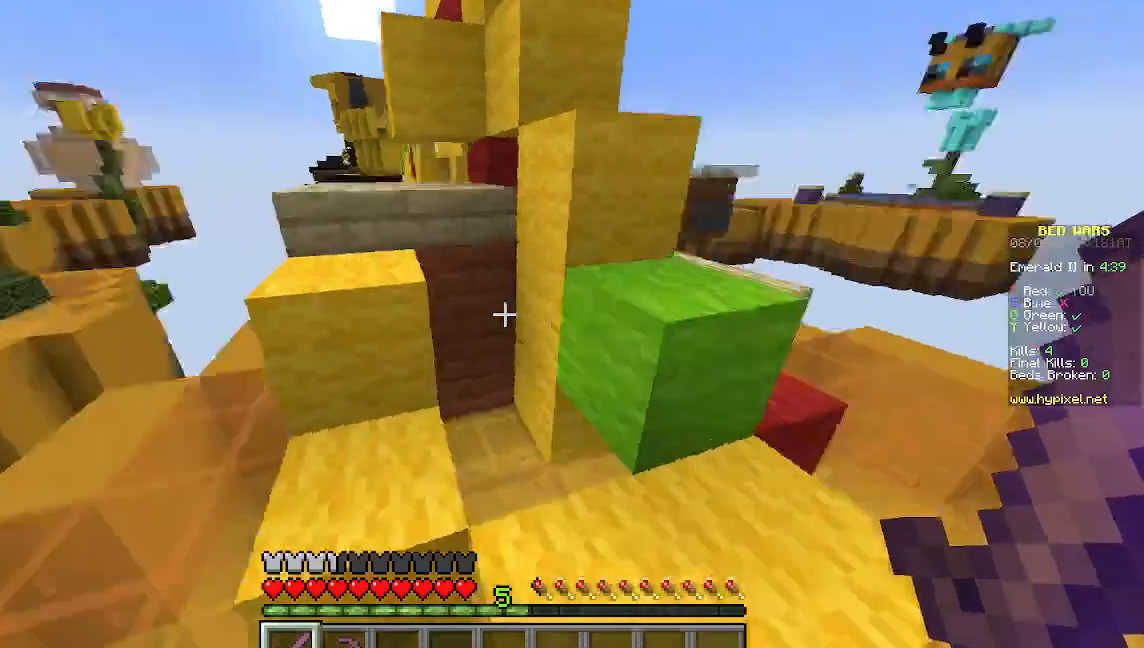
{"keys": ["a", "w"], "mouse": [], "events": [[22, "d", "up"], [400, "a", "down"]]}
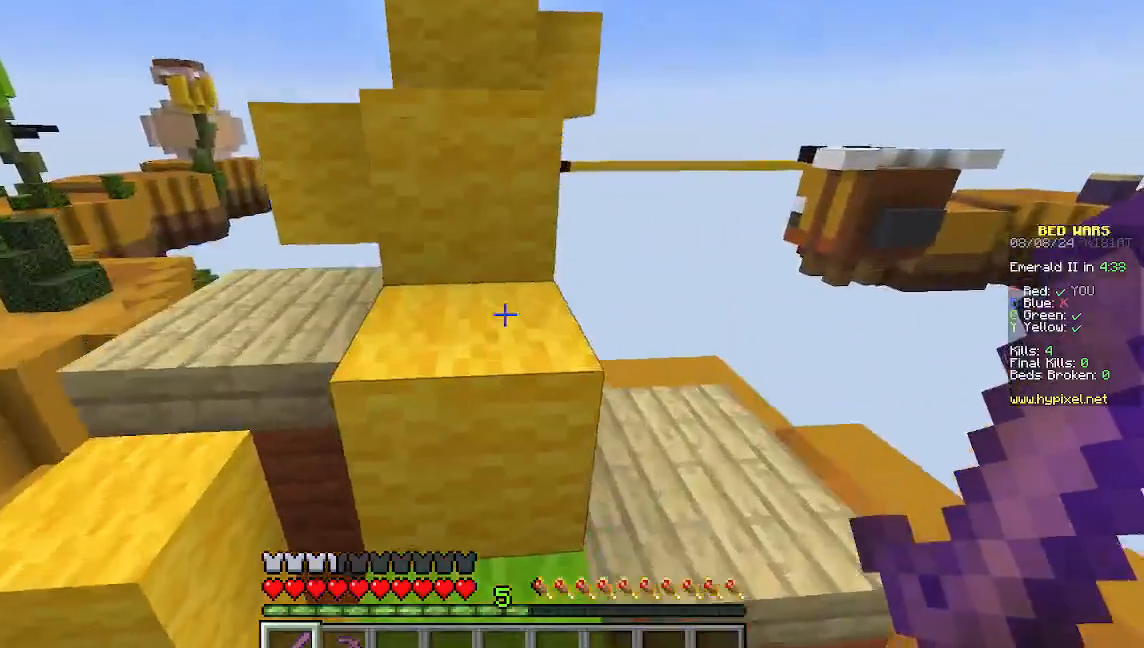
{"keys": ["w"], "mouse": [], "events": [[111, "a", "up"]]}
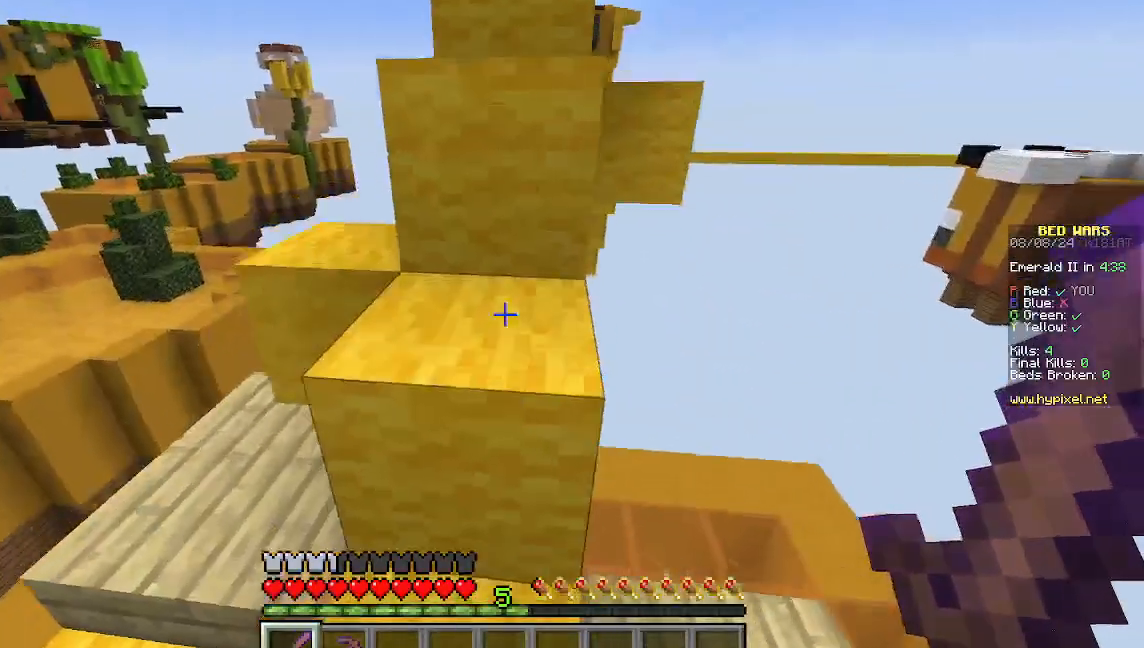
{"keys": ["w"], "mouse": [], "events": []}
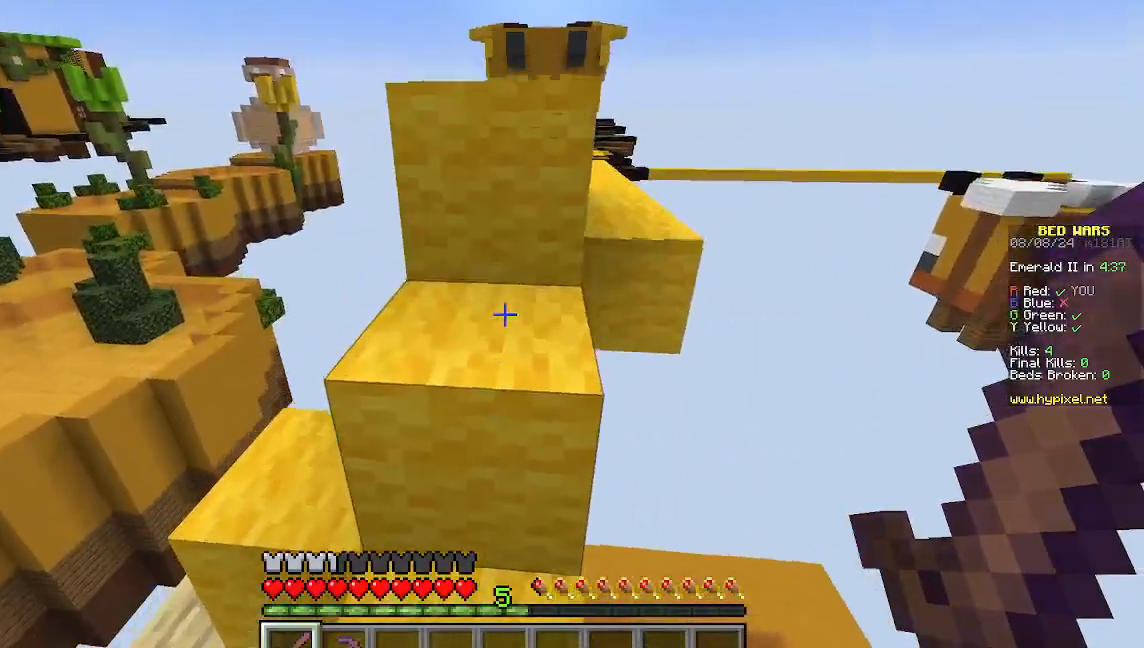
{"keys": ["w"], "mouse": [], "events": []}
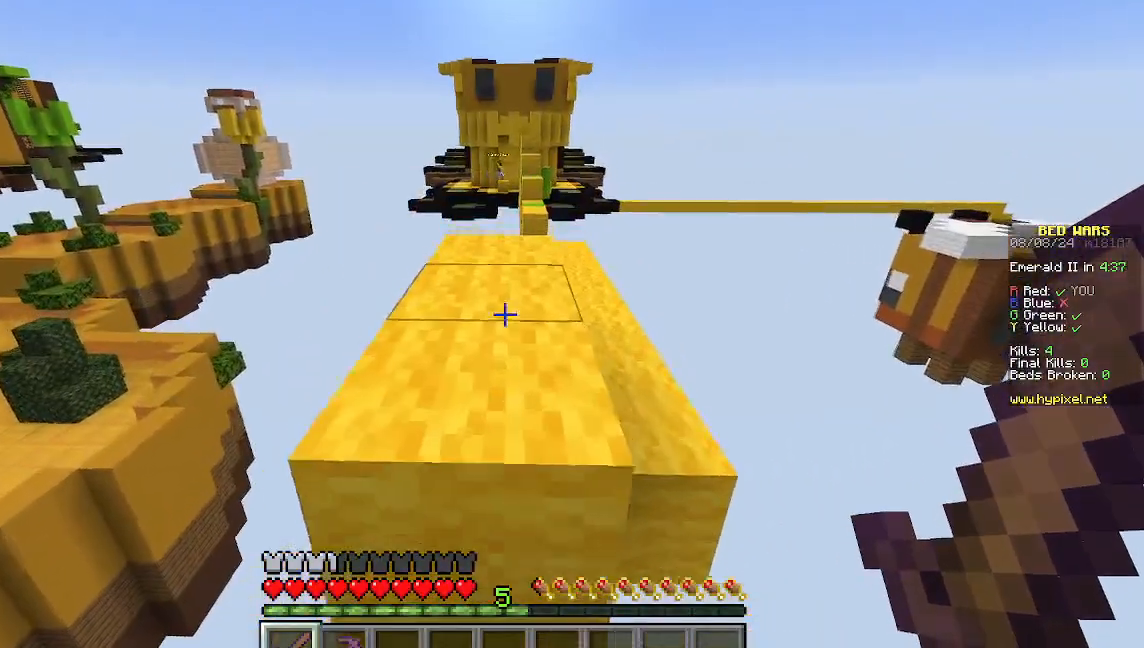
{"keys": ["w"], "mouse": [], "events": []}